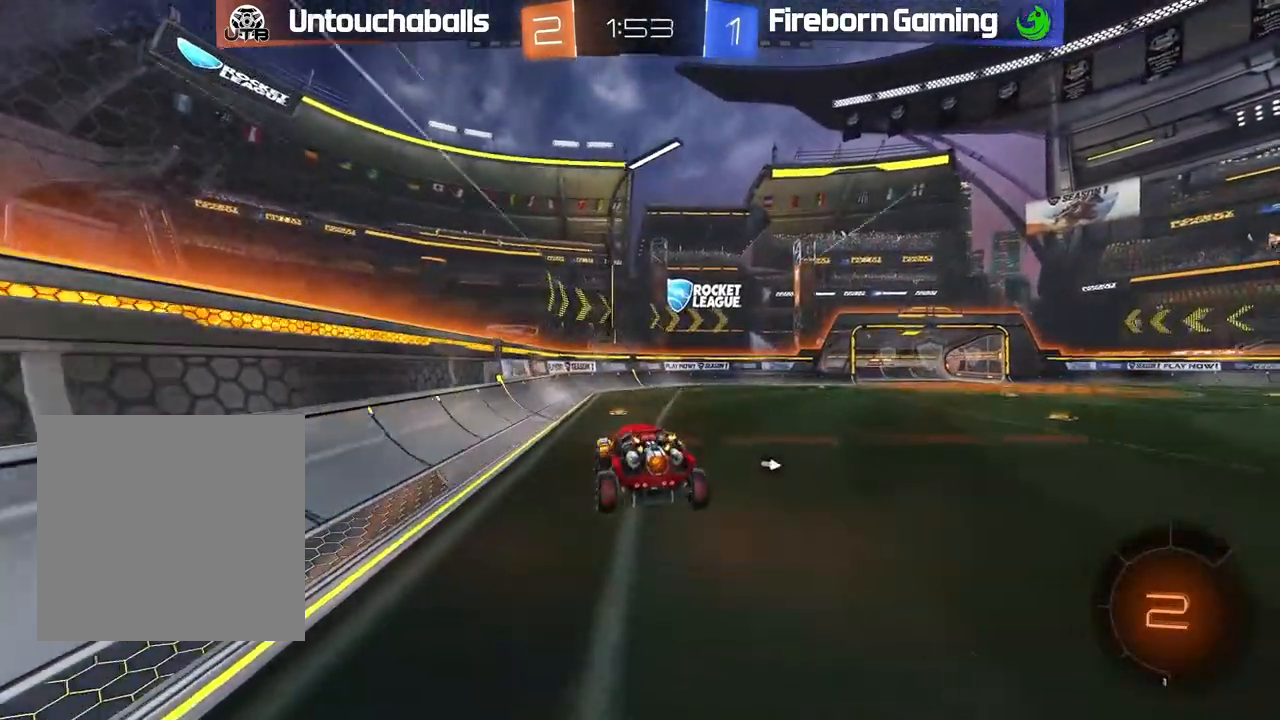
Gameplay with a controller (Xbox layout); each line is a JSON object with the inputs held at the frame after it. "events" lists button and stick changes between this image and that frame as [ms after this image, input, new state], when the widget could be followed in between. Not read: right_stick.
{"buttons": ["R2"], "left_stick": "left", "events": [[100, "Y", "down"], [167, "Y", "up"], [417, "left_stick", "left"]]}
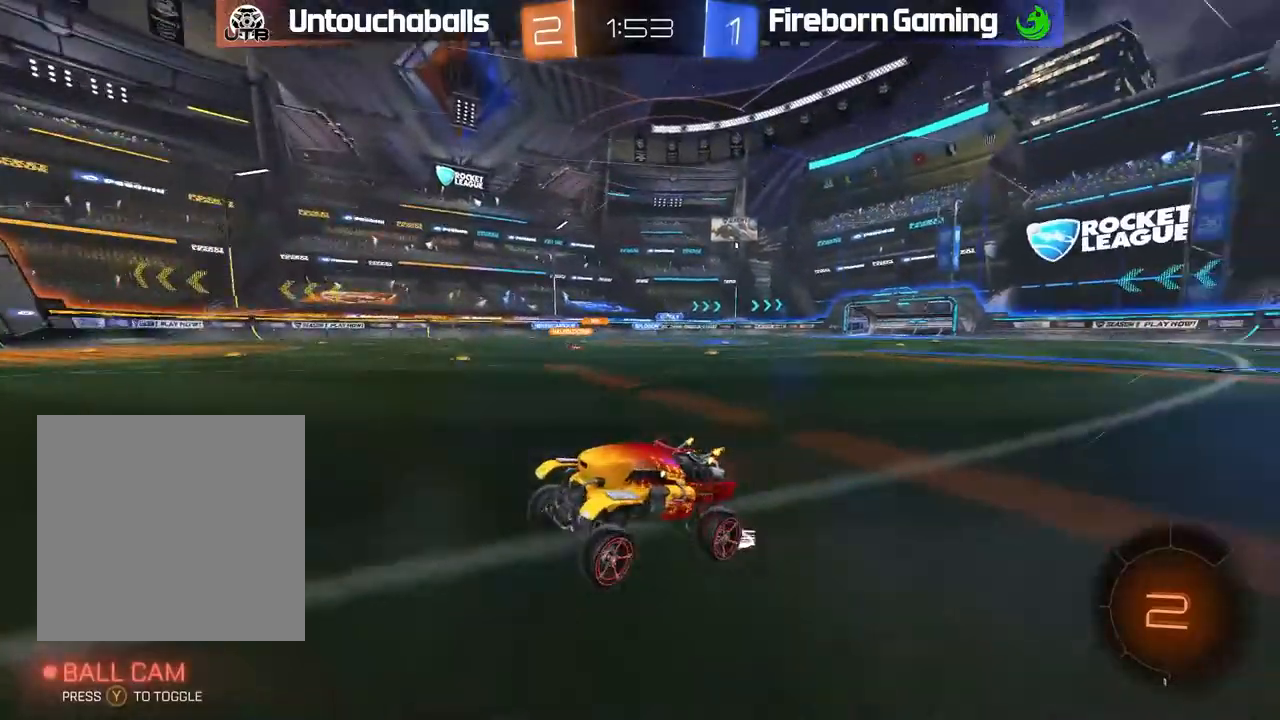
{"buttons": ["R2"], "left_stick": "right", "events": [[33, "left_stick", "center"], [233, "left_stick", "right"], [367, "left_stick", "center"], [500, "left_stick", "right"]]}
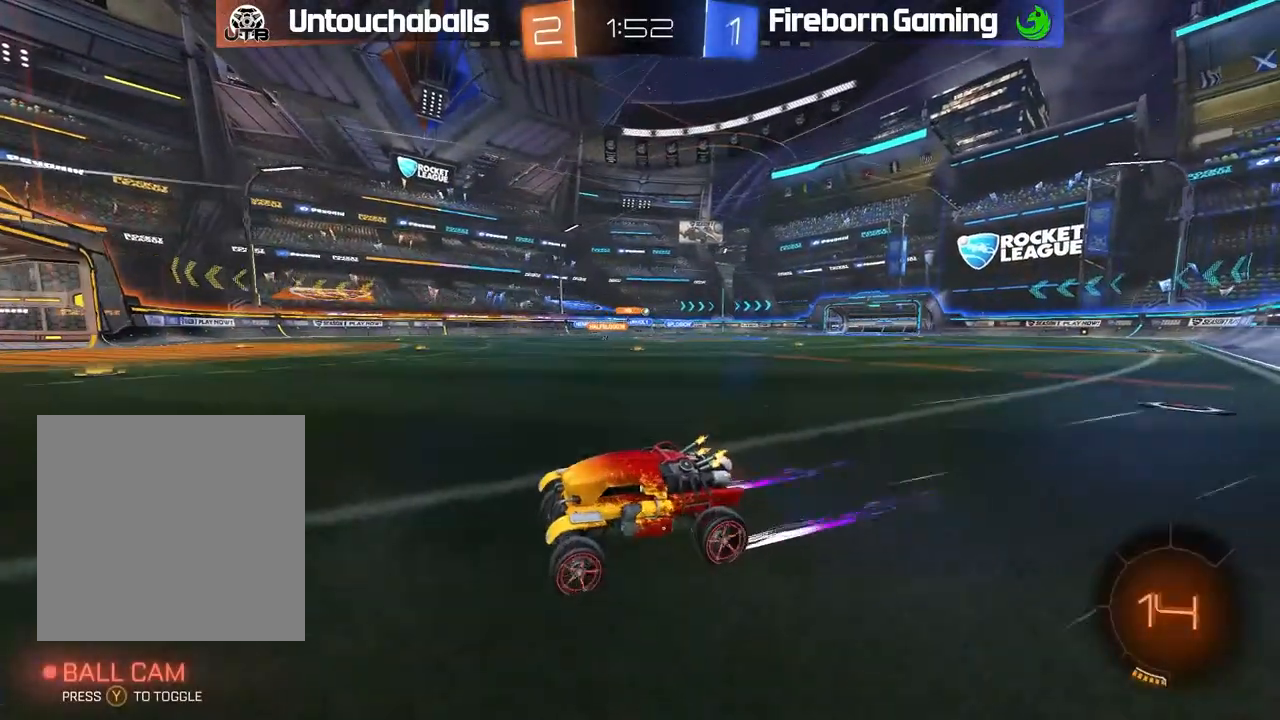
{"buttons": ["R2"], "left_stick": "right", "events": [[117, "L1", "down"], [233, "L1", "up"]]}
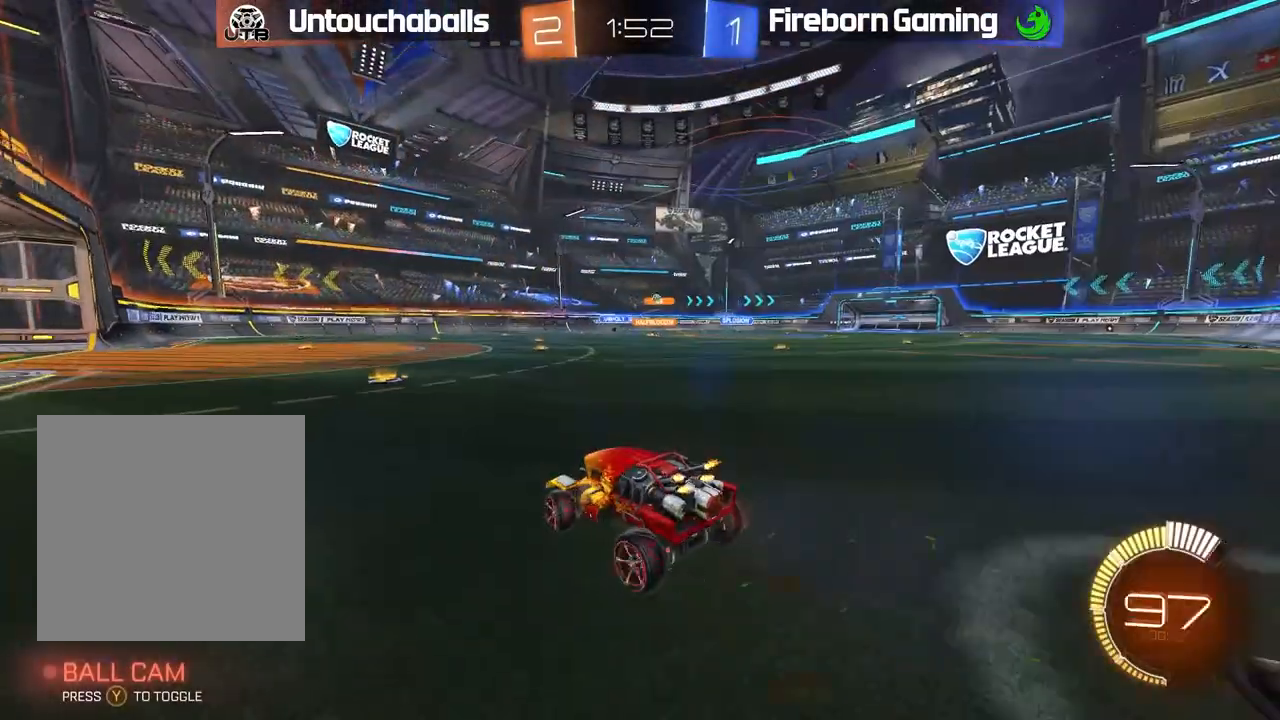
{"buttons": ["B", "R2"], "left_stick": "right", "events": [[50, "left_stick", "center"], [200, "left_stick", "right"], [283, "L1", "down"], [367, "L1", "up"], [450, "B", "down"]]}
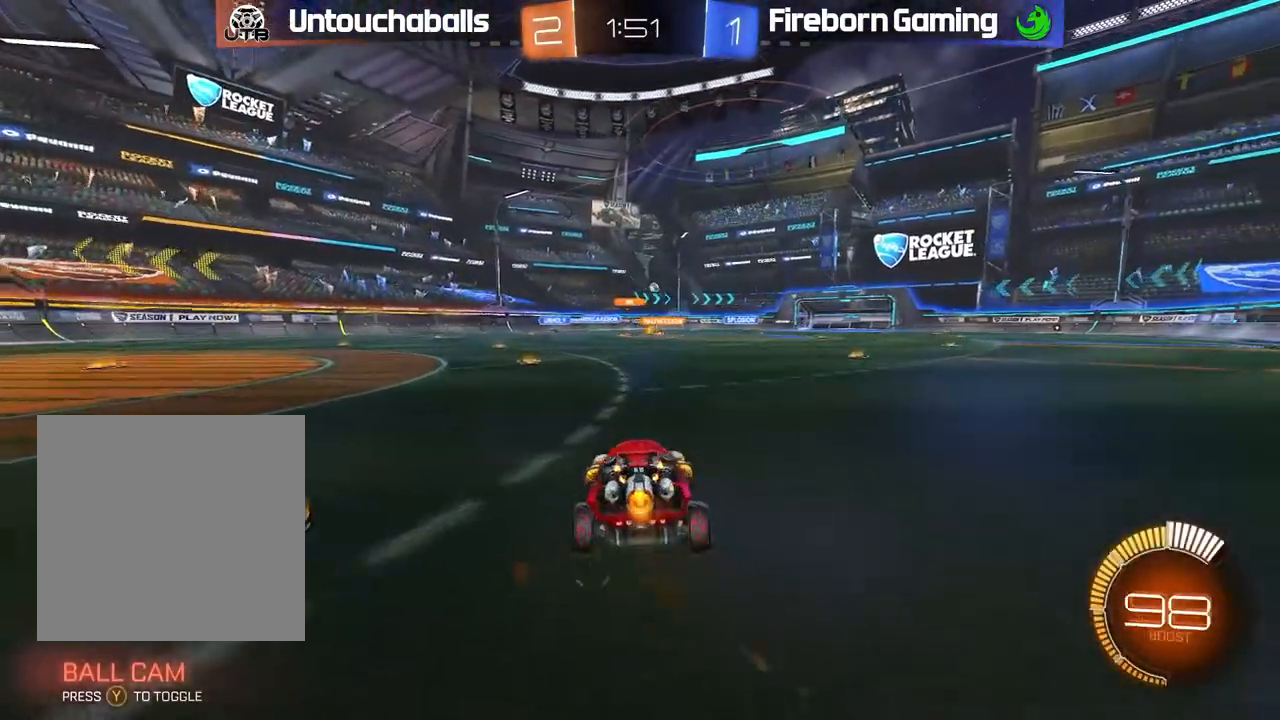
{"buttons": ["R2"], "left_stick": "center", "events": [[117, "left_stick", "center"], [333, "B", "up"]]}
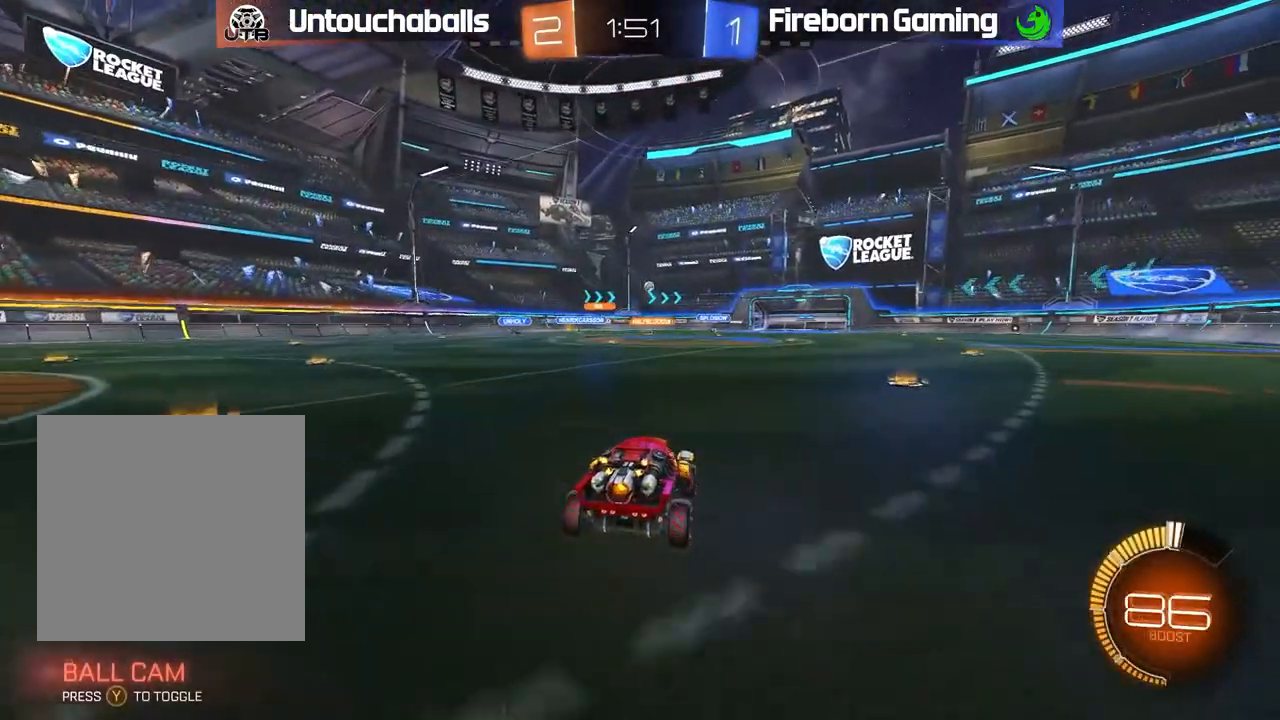
{"buttons": ["R2"], "left_stick": "center", "events": [[250, "left_stick", "left"], [417, "left_stick", "center"]]}
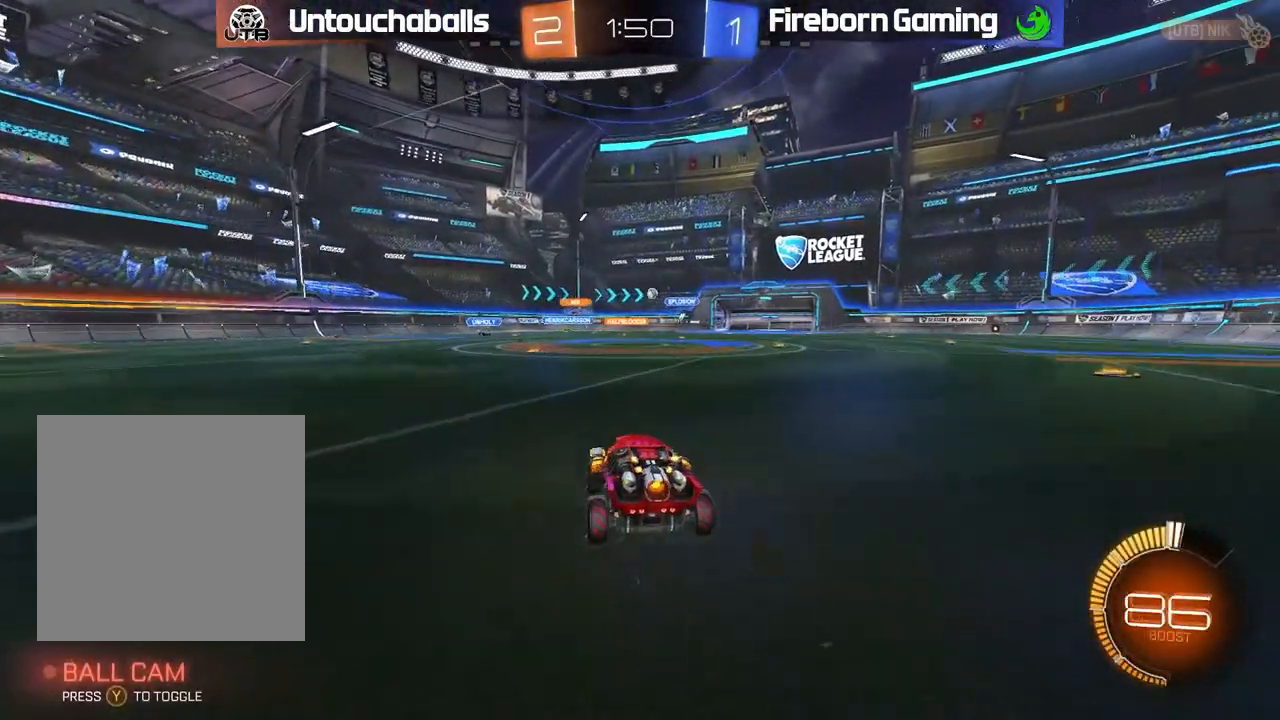
{"buttons": ["R2"], "left_stick": "left", "events": [[233, "left_stick", "left"], [333, "left_stick", "center"], [500, "left_stick", "left"]]}
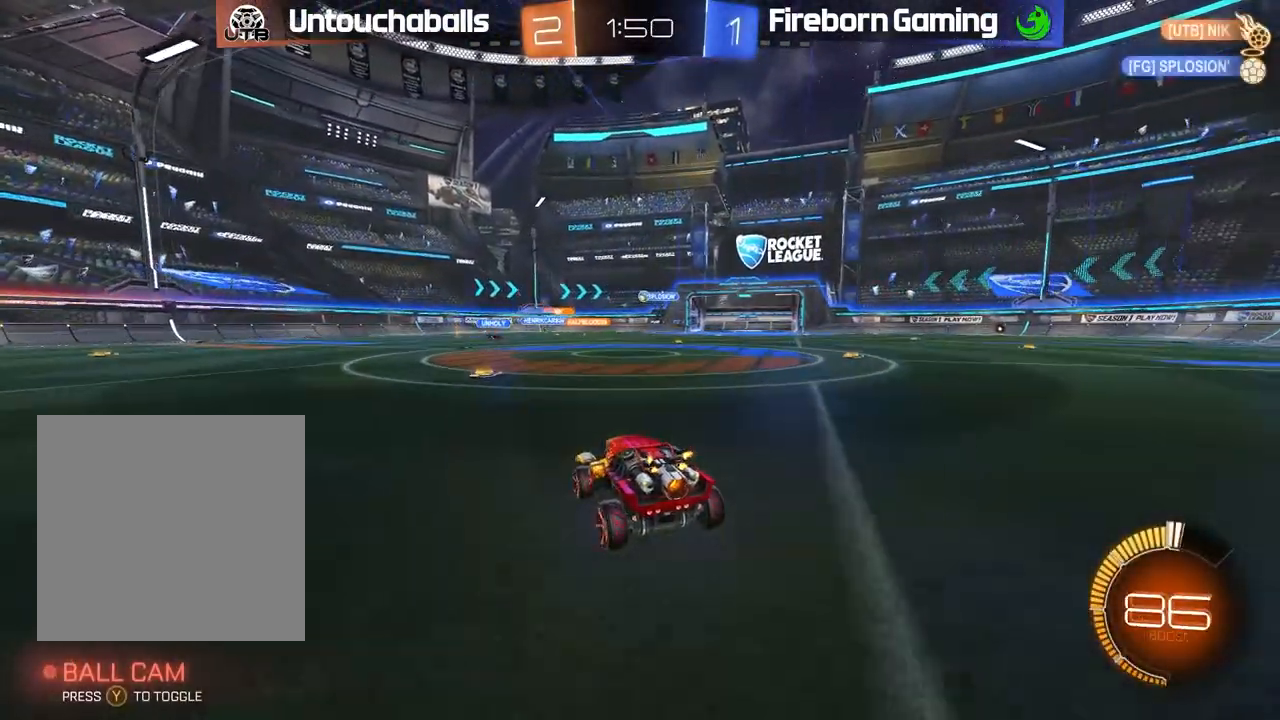
{"buttons": ["R2"], "left_stick": "right", "events": [[133, "R2", "up"], [217, "R2", "down"], [217, "left_stick", "center"], [350, "left_stick", "right"]]}
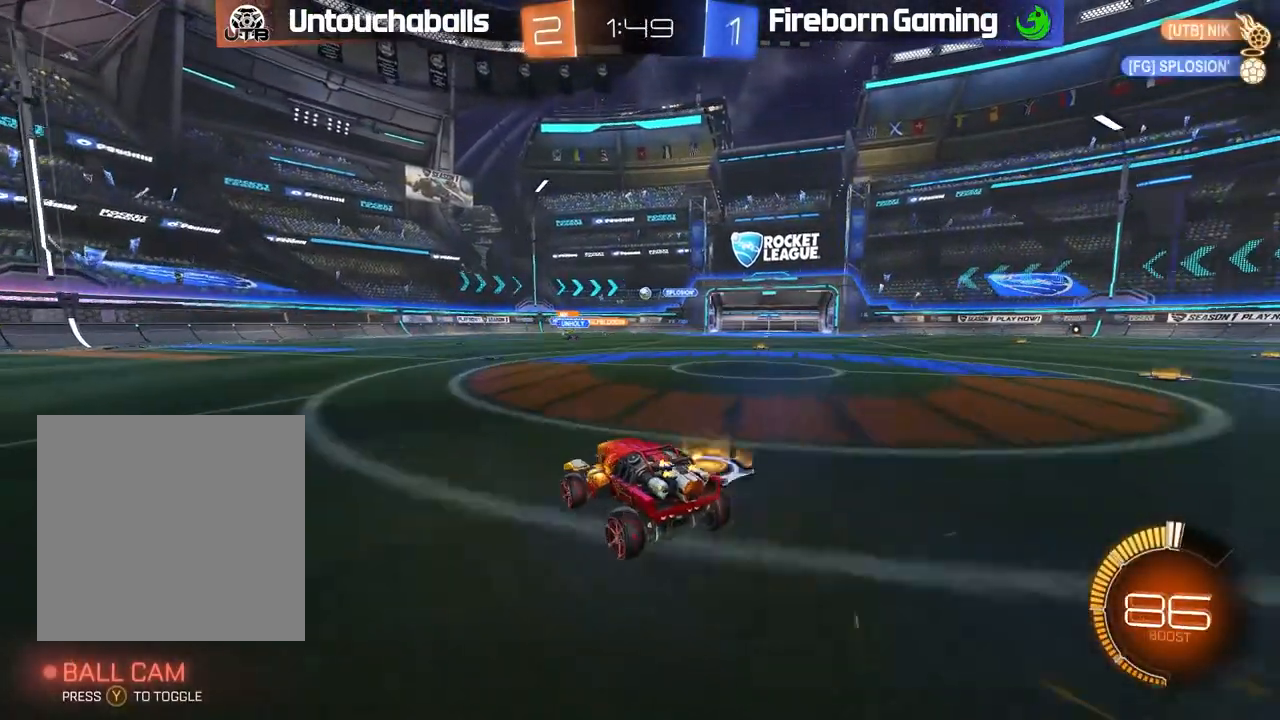
{"buttons": ["R2"], "left_stick": "right", "events": [[67, "left_stick", "center"], [217, "left_stick", "right"], [267, "left_stick", "center"], [500, "left_stick", "right"]]}
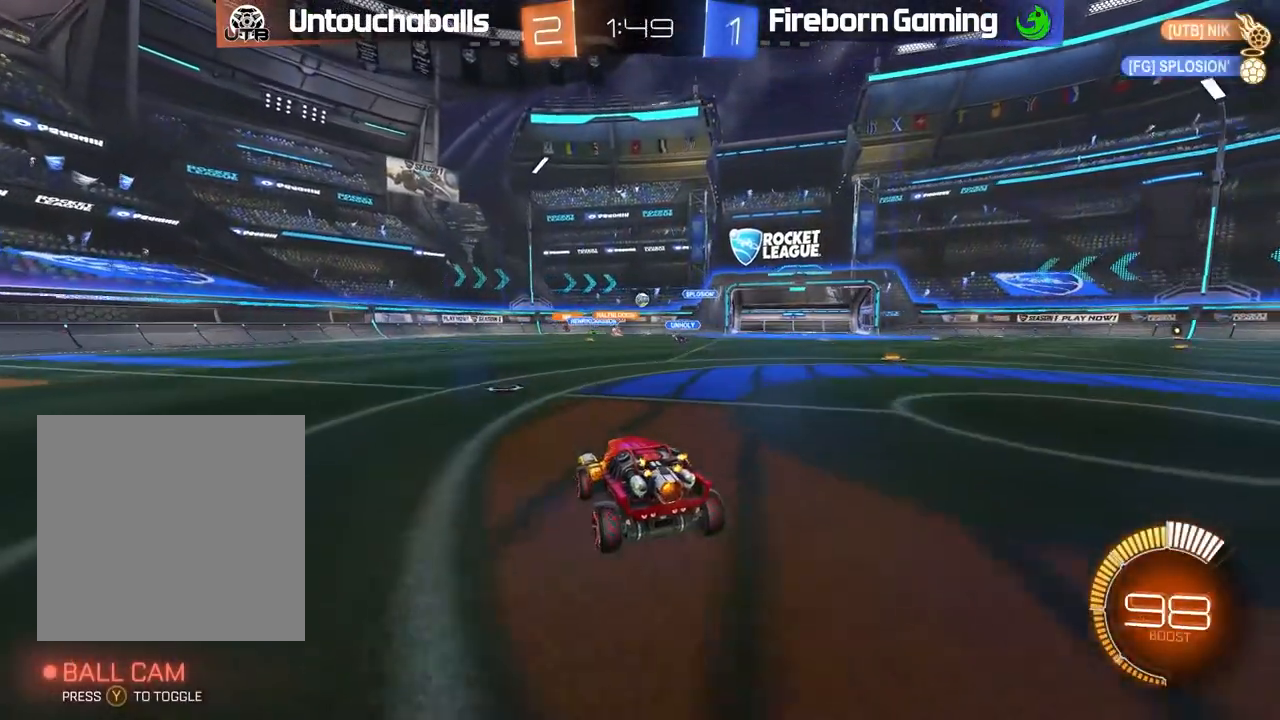
{"buttons": ["R2"], "left_stick": "center", "events": [[83, "left_stick", "center"], [183, "left_stick", "right"], [367, "left_stick", "center"]]}
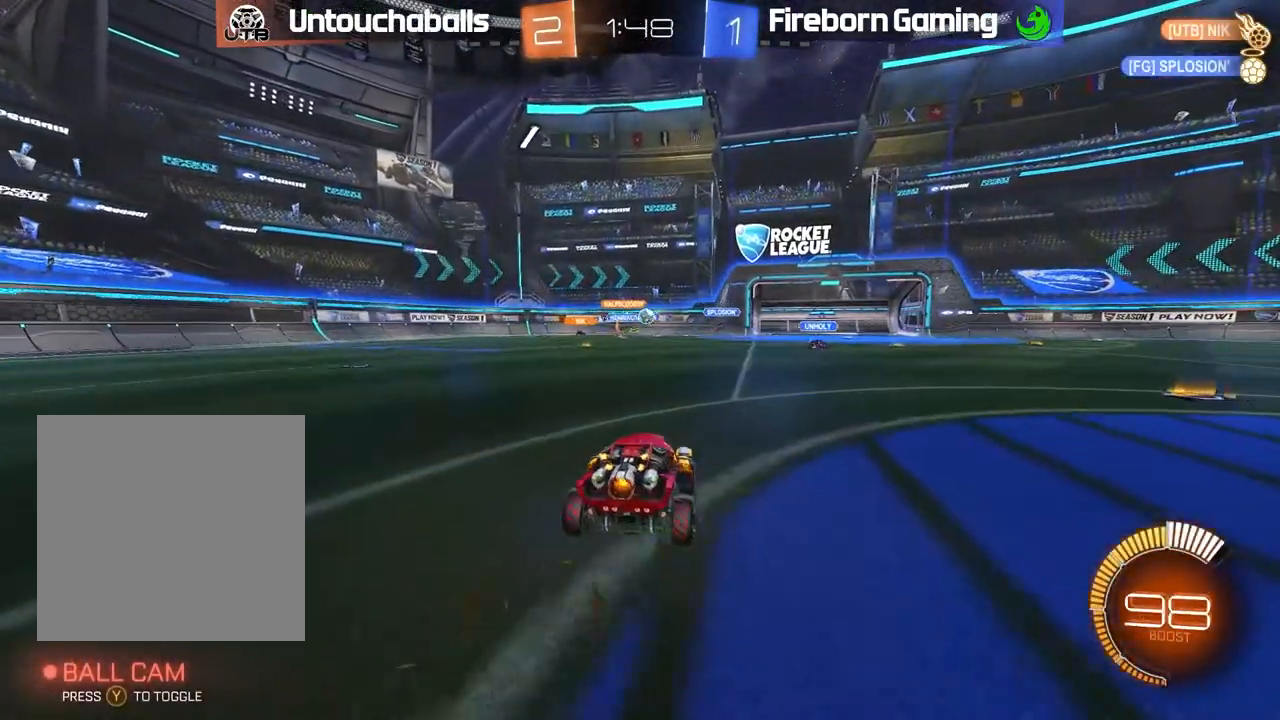
{"buttons": ["R2"], "left_stick": "center", "events": [[33, "left_stick", "right"], [233, "R2", "up"], [367, "R2", "down"], [450, "left_stick", "center"]]}
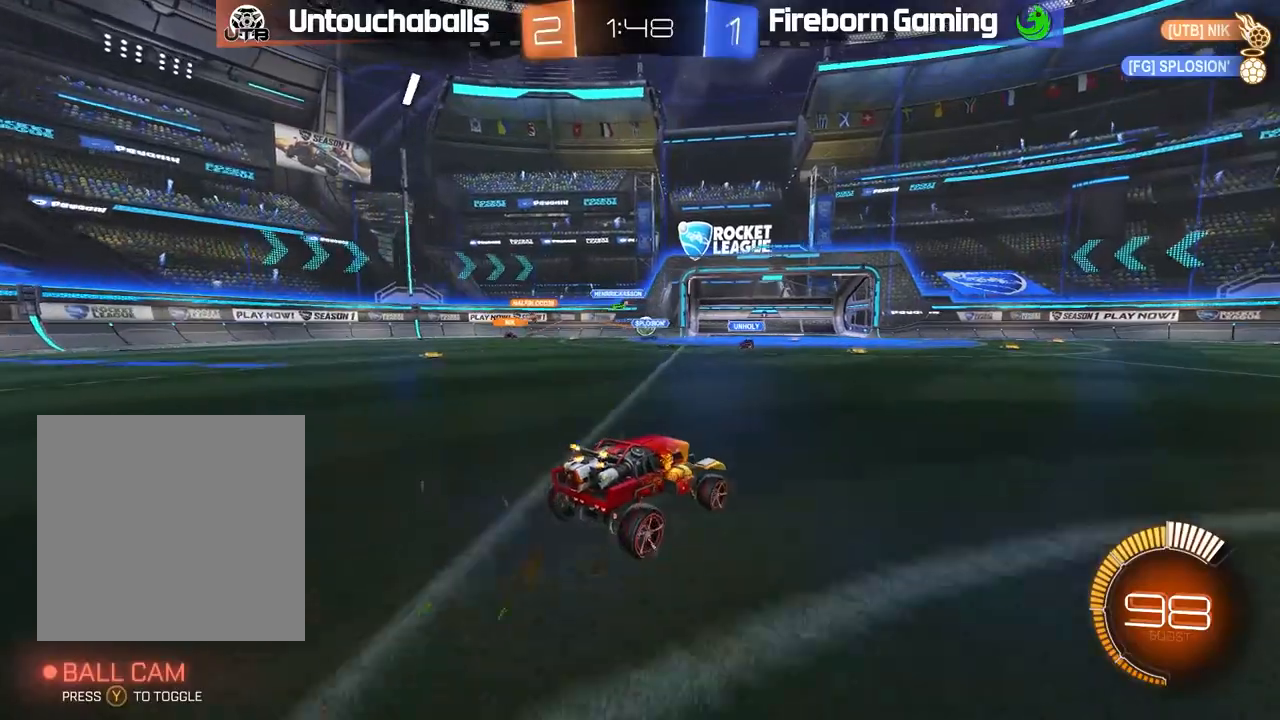
{"buttons": ["R2"], "left_stick": "right", "events": [[83, "R2", "up"], [217, "left_stick", "left"], [350, "R2", "down"], [350, "left_stick", "down-right"], [433, "left_stick", "right"]]}
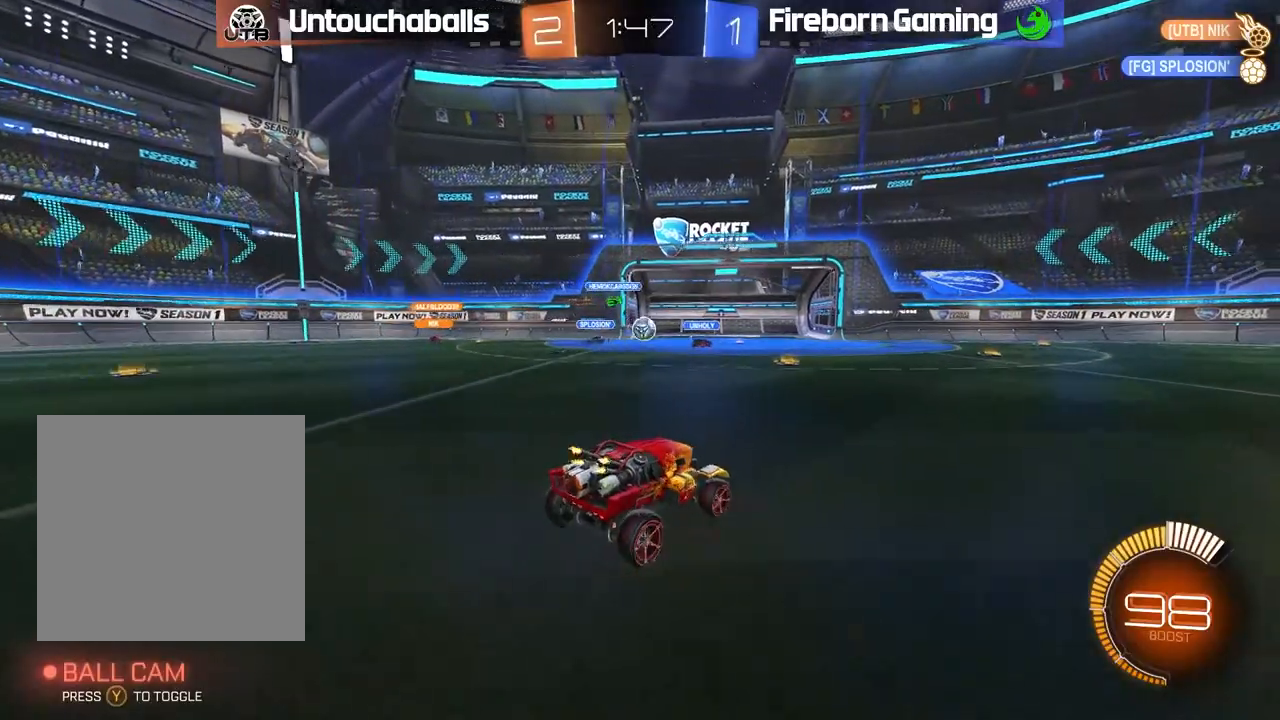
{"buttons": ["B", "R2"], "left_stick": "left", "events": [[133, "left_stick", "left"], [267, "B", "down"], [317, "left_stick", "center"], [400, "left_stick", "left"]]}
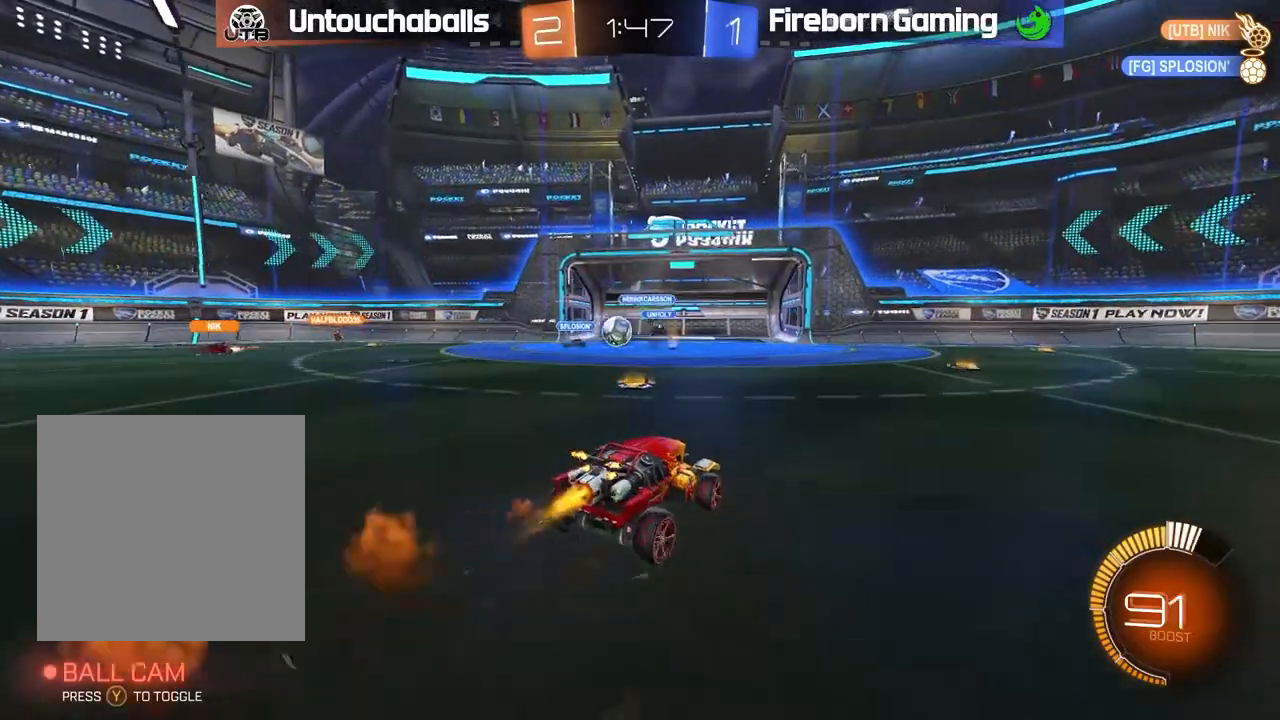
{"buttons": ["R2"], "left_stick": "right", "events": [[150, "B", "up"], [367, "R2", "up"], [367, "left_stick", "right"], [467, "R2", "down"]]}
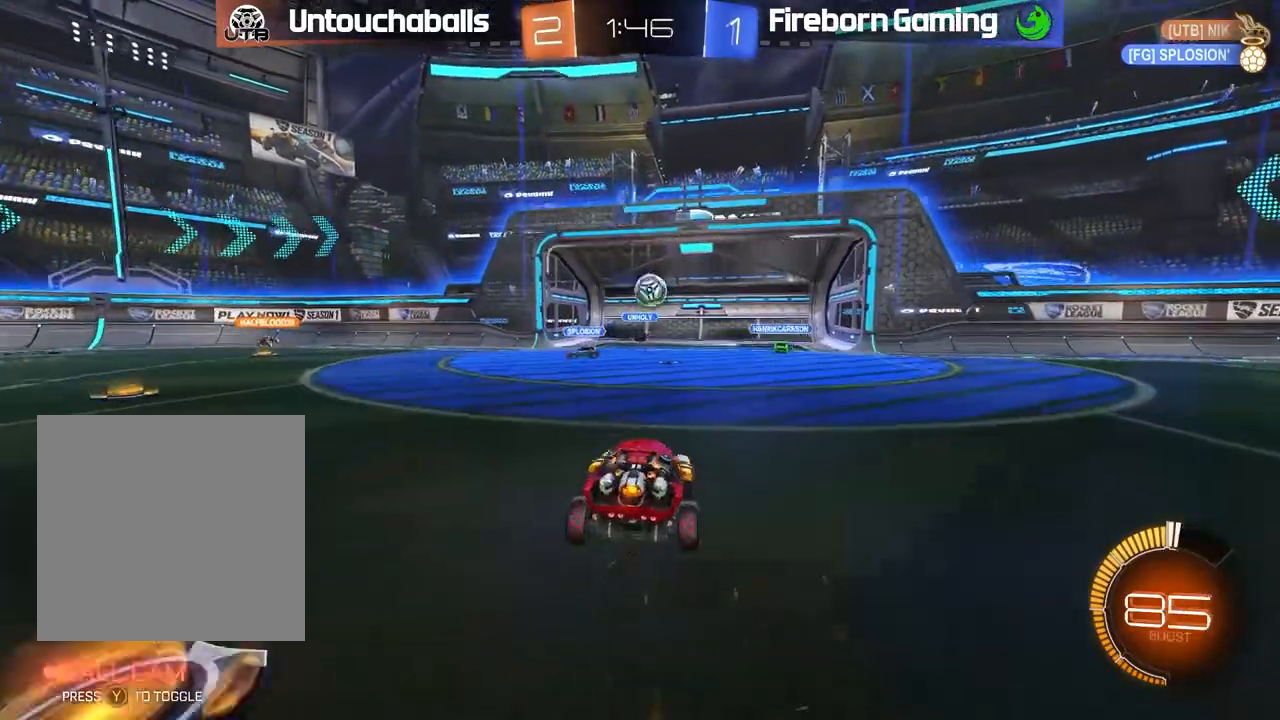
{"buttons": [], "left_stick": "center", "events": [[33, "B", "down"], [83, "left_stick", "center"], [167, "B", "up"], [200, "R2", "up"]]}
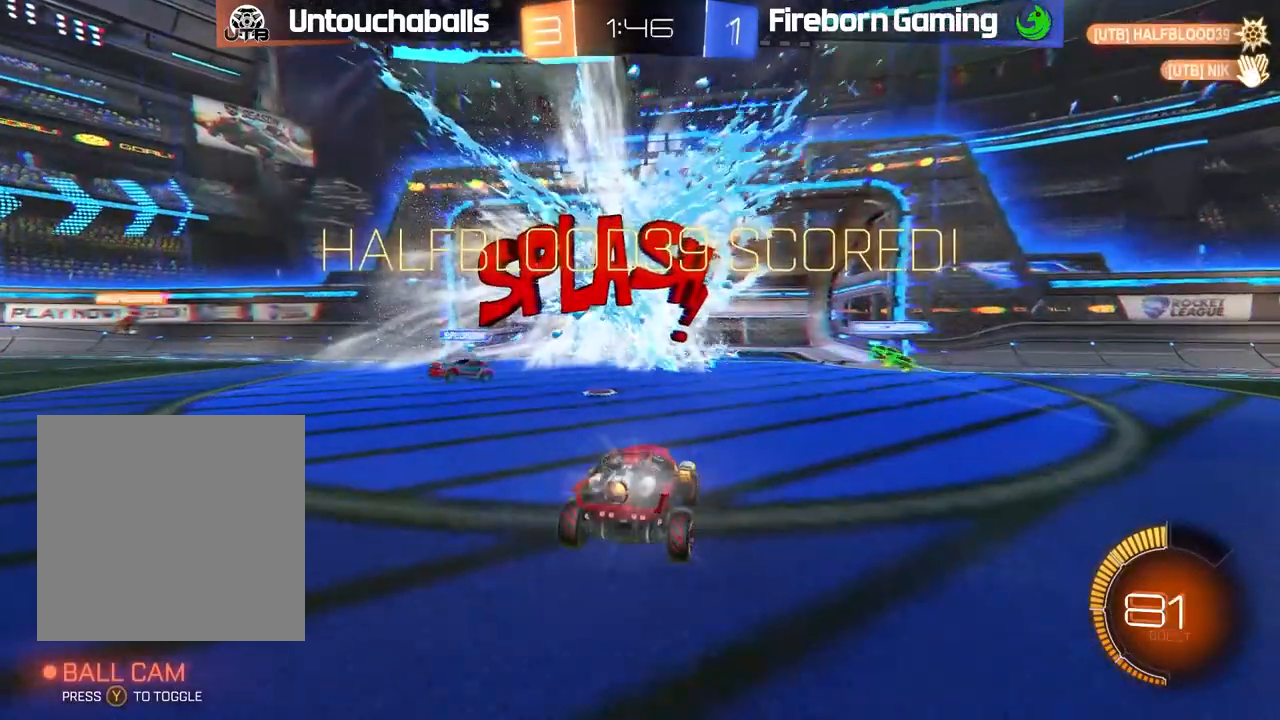
{"buttons": [], "left_stick": "center", "events": []}
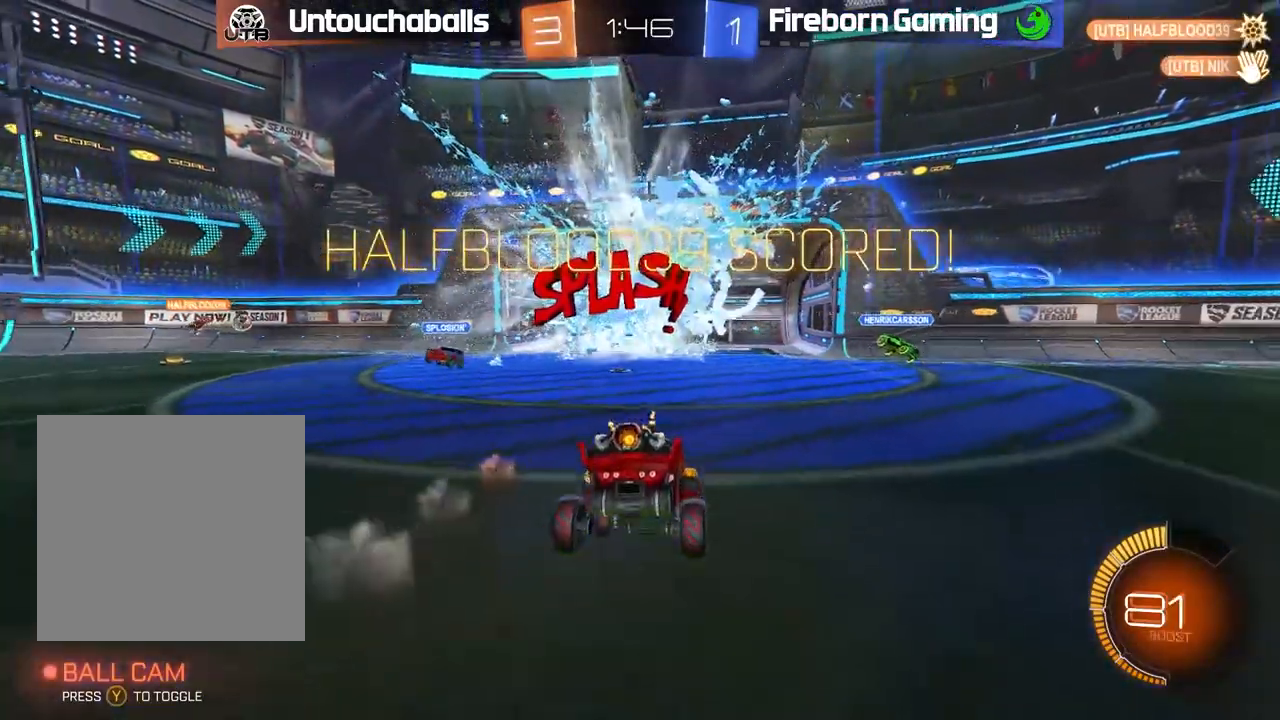
{"buttons": ["L2"], "left_stick": "center", "events": [[333, "L2", "down"]]}
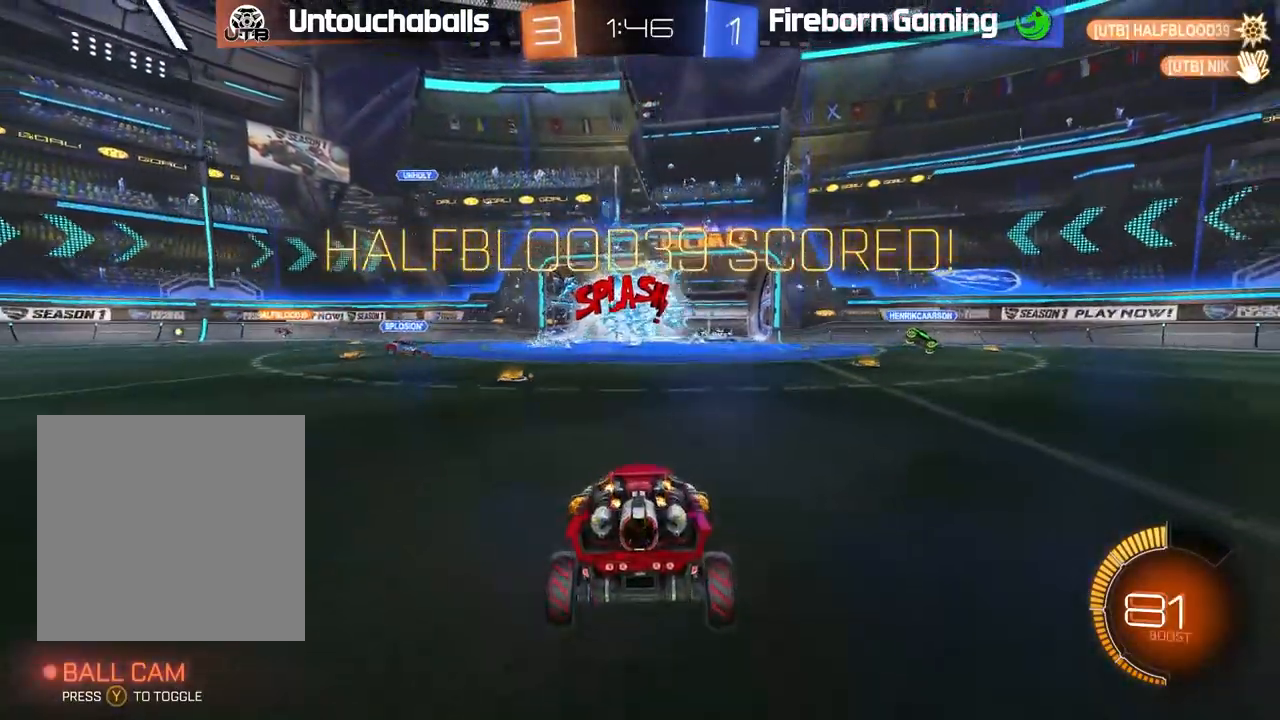
{"buttons": ["L2"], "left_stick": "center", "events": [[133, "left_stick", "down"], [167, "A", "down"], [200, "A", "up"], [300, "A", "down"], [350, "A", "up"], [467, "left_stick", "center"]]}
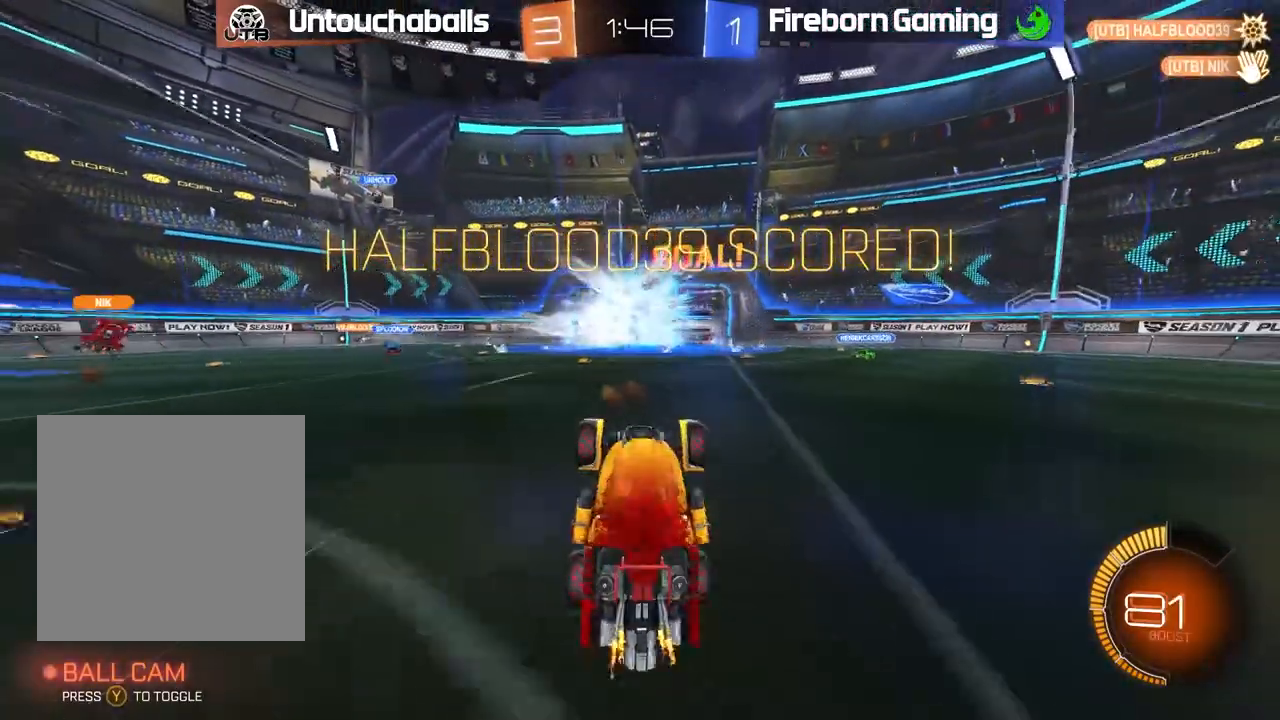
{"buttons": [], "left_stick": "up", "events": [[17, "left_stick", "up"], [33, "X", "down"], [467, "X", "up"], [500, "L2", "up"]]}
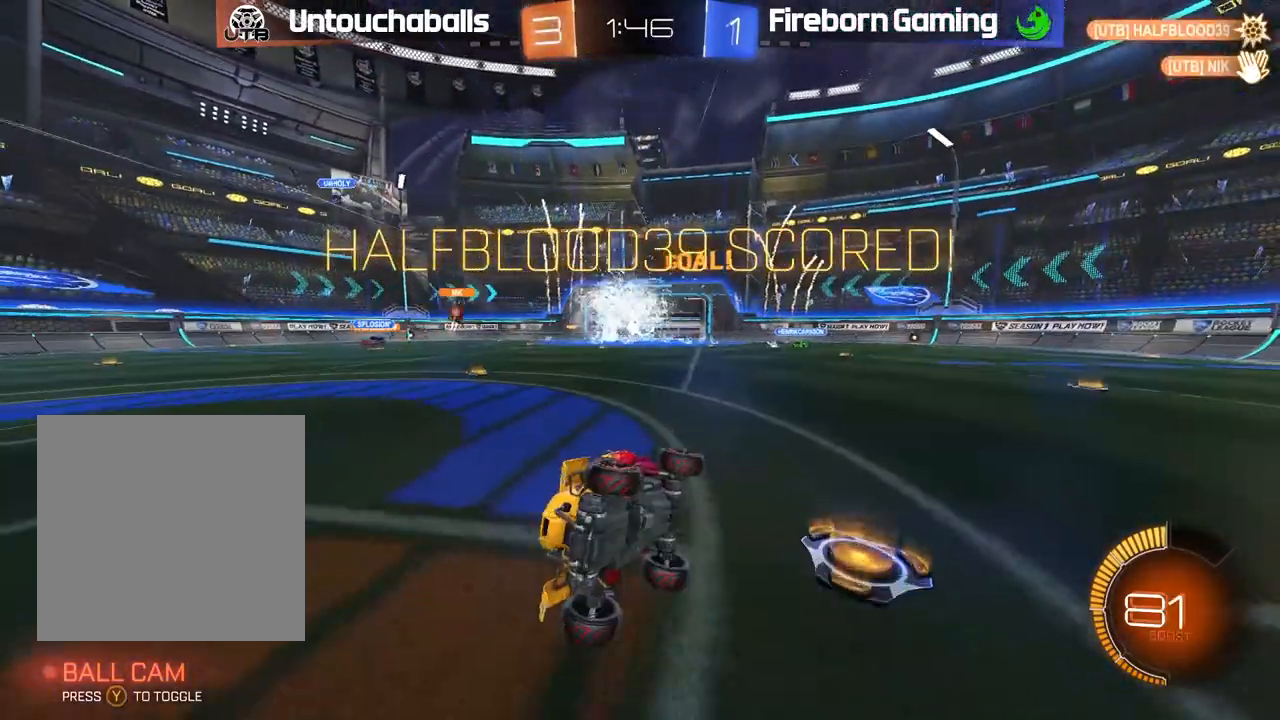
{"buttons": [], "left_stick": "center", "events": [[67, "left_stick", "center"]]}
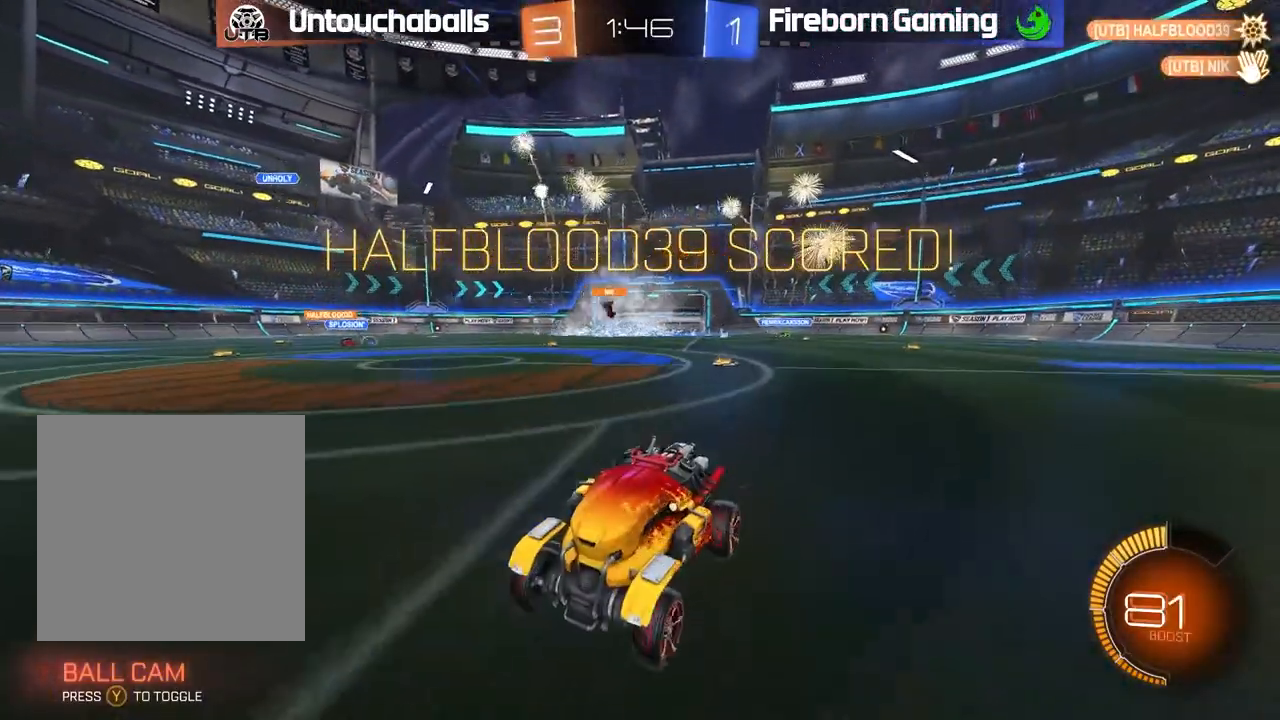
{"buttons": [], "left_stick": "right", "events": [[50, "left_stick", "right"], [200, "left_stick", "up"], [283, "left_stick", "up-right"], [433, "left_stick", "right"]]}
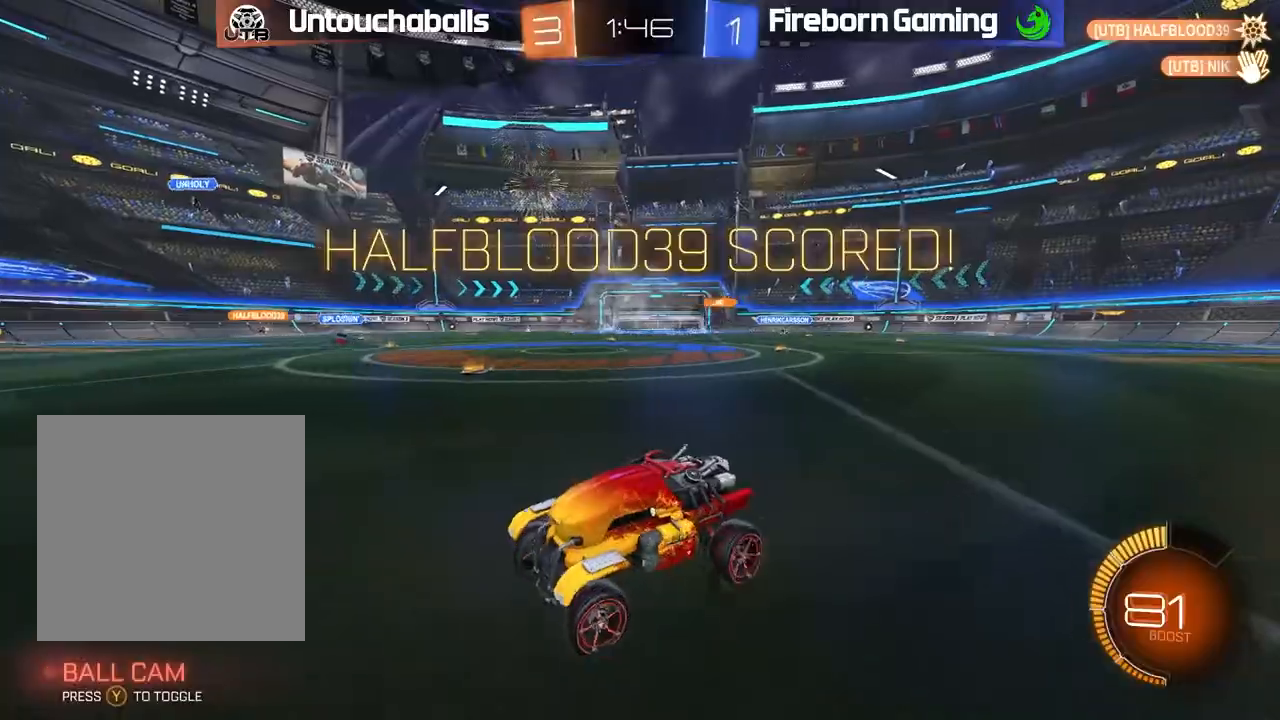
{"buttons": [], "left_stick": "center", "events": [[33, "left_stick", "center"]]}
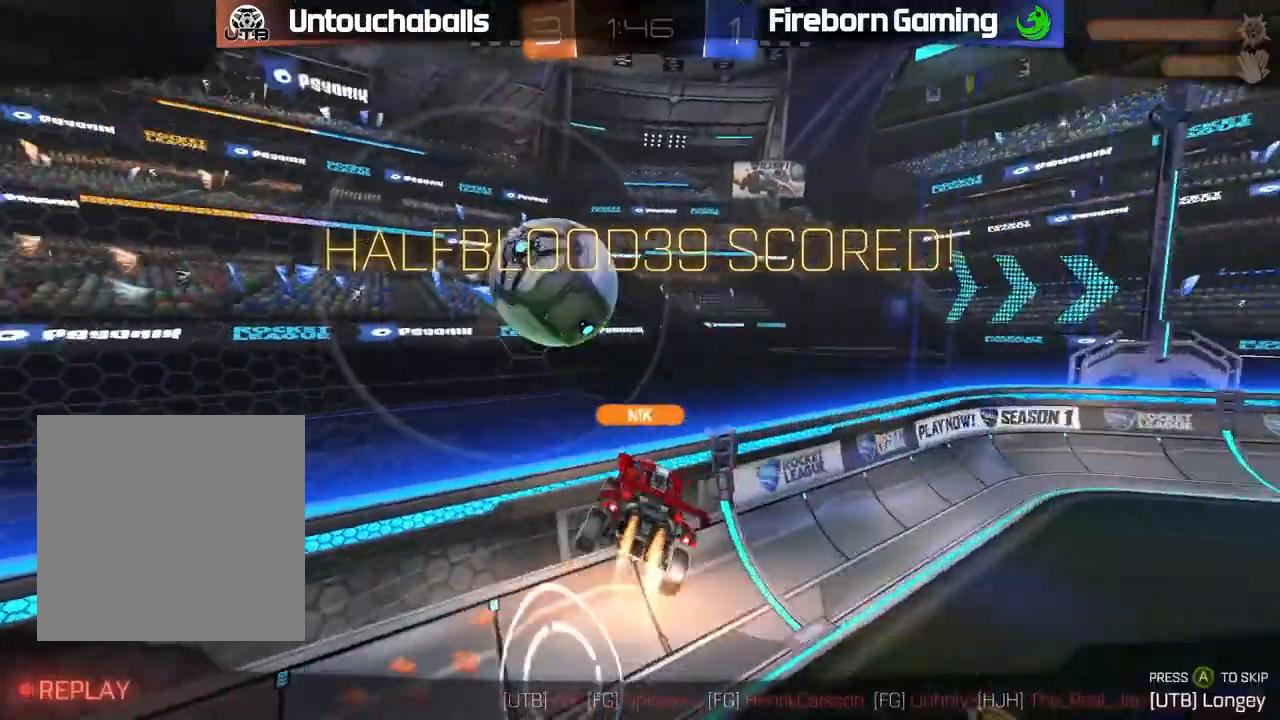
{"buttons": ["A"], "left_stick": "center", "events": [[433, "A", "down"]]}
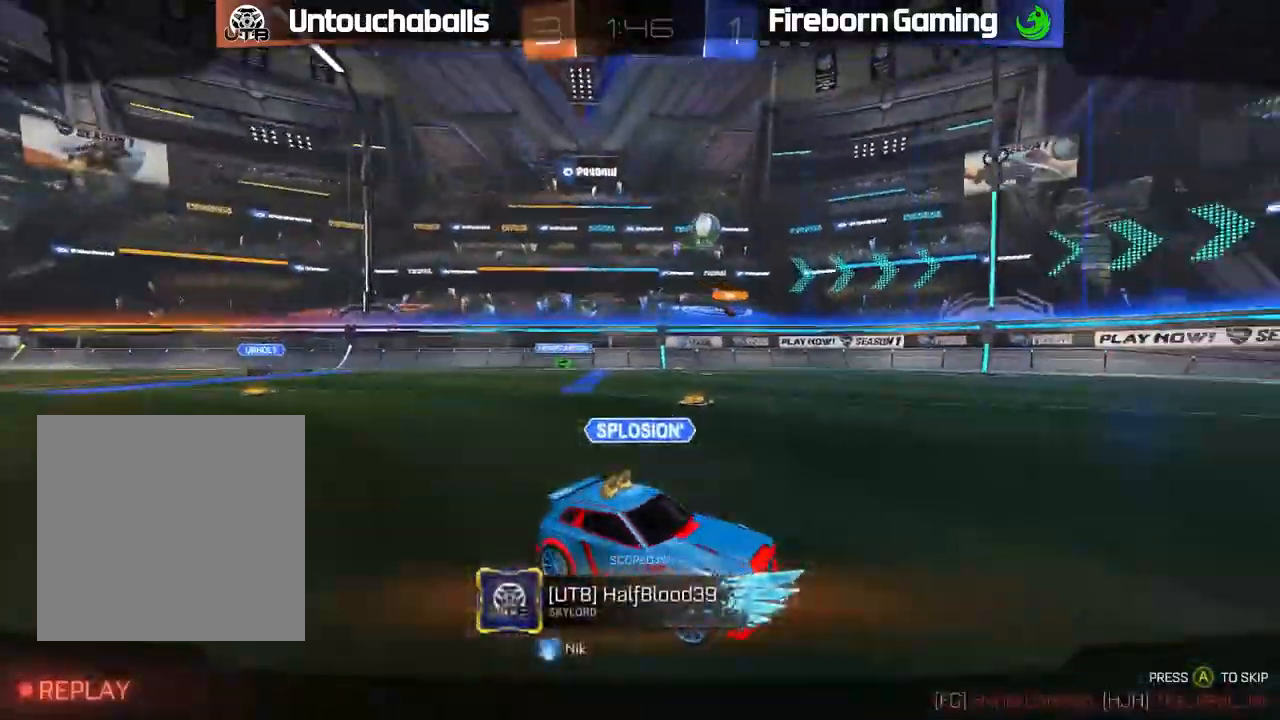
{"buttons": [], "left_stick": "center", "events": [[50, "A", "up"]]}
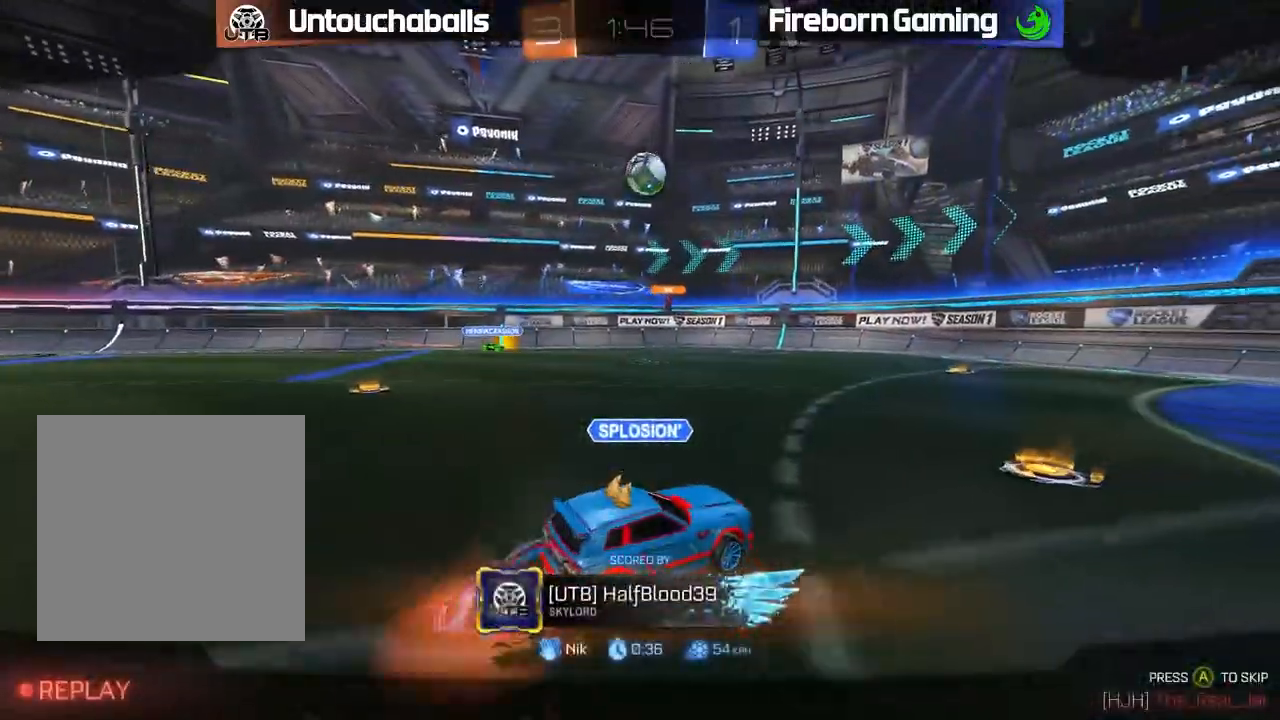
{"buttons": [], "left_stick": "center"}
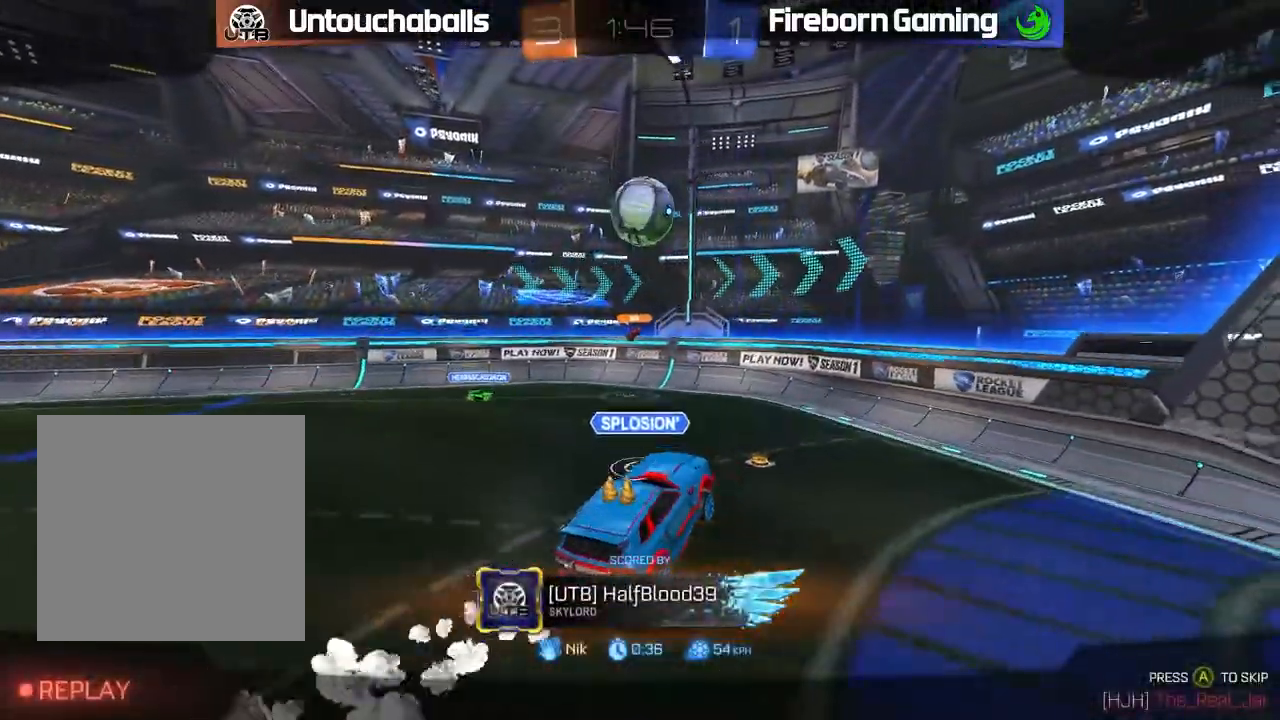
{"buttons": [], "left_stick": "center", "events": []}
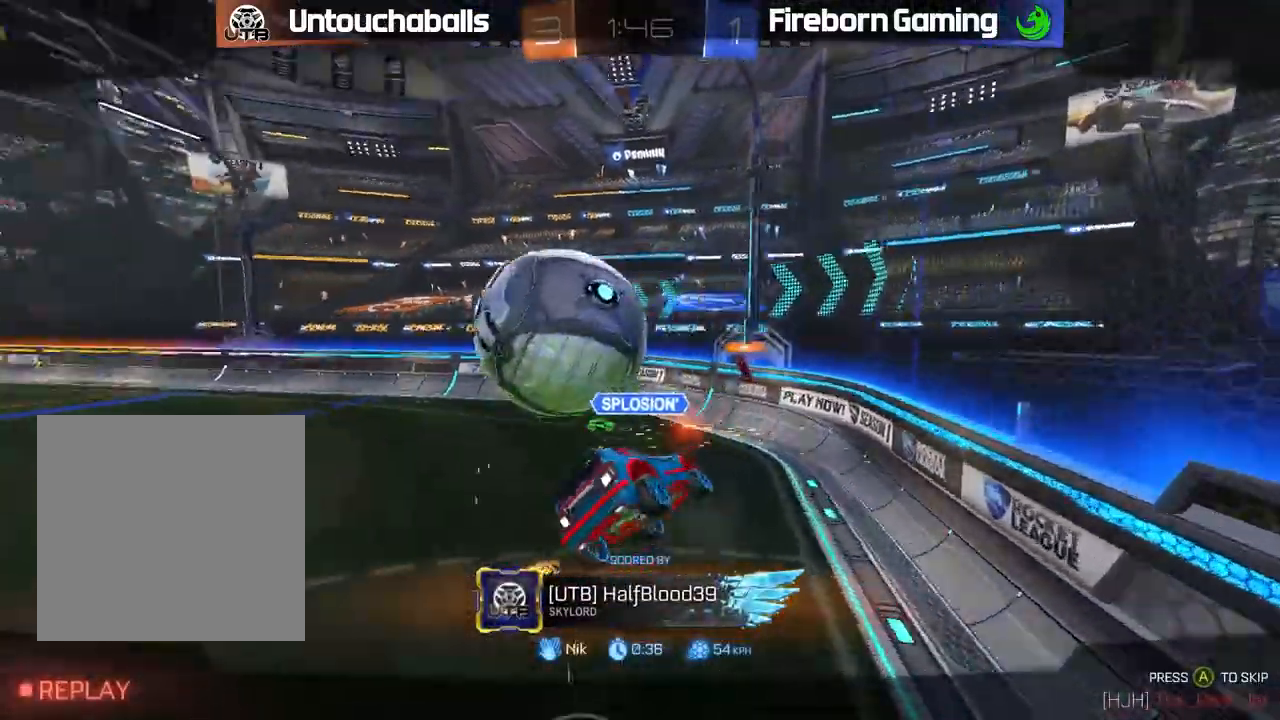
{"buttons": [], "left_stick": "center", "events": []}
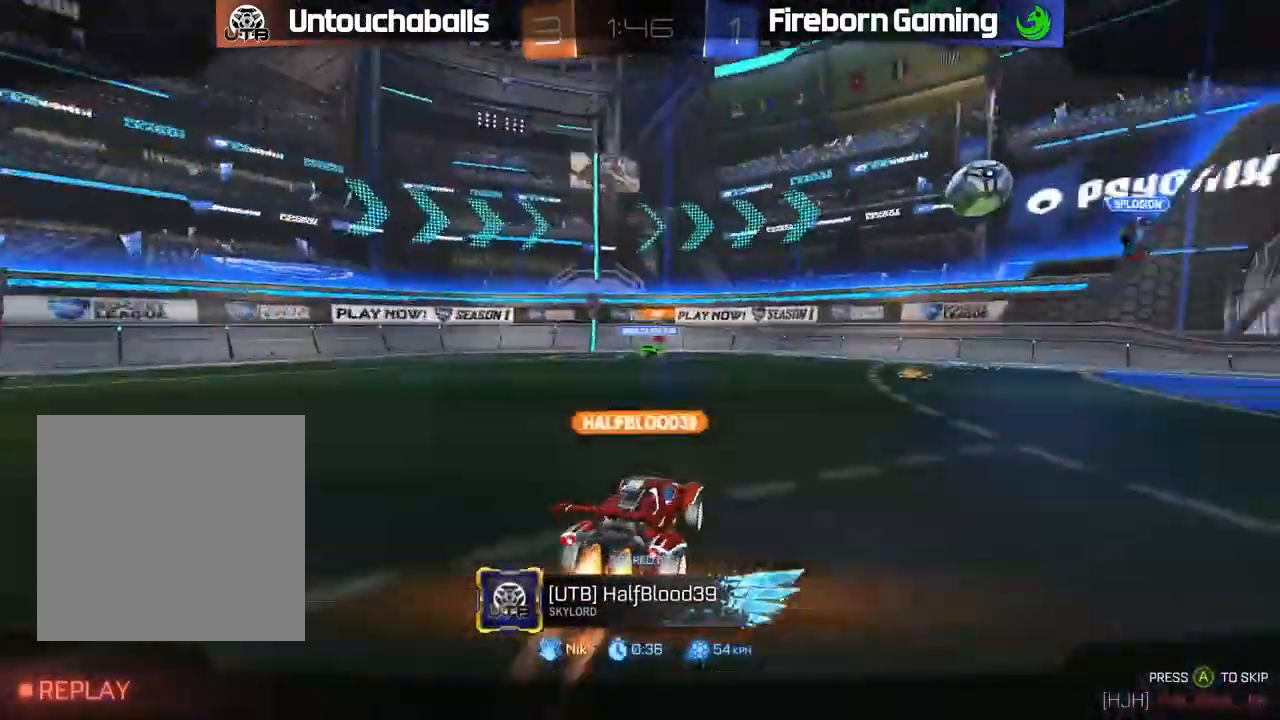
{"buttons": [], "left_stick": "center", "events": [[150, "A", "down"], [283, "A", "up"]]}
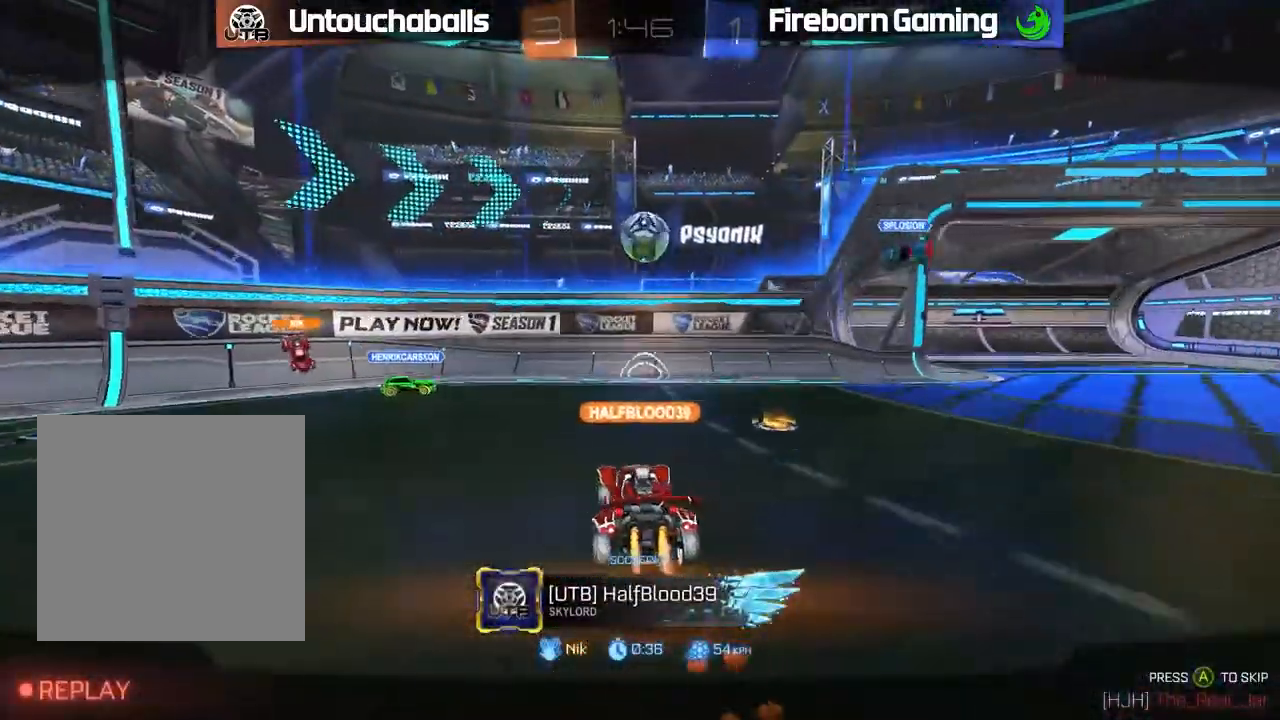
{"buttons": [], "left_stick": "center", "events": []}
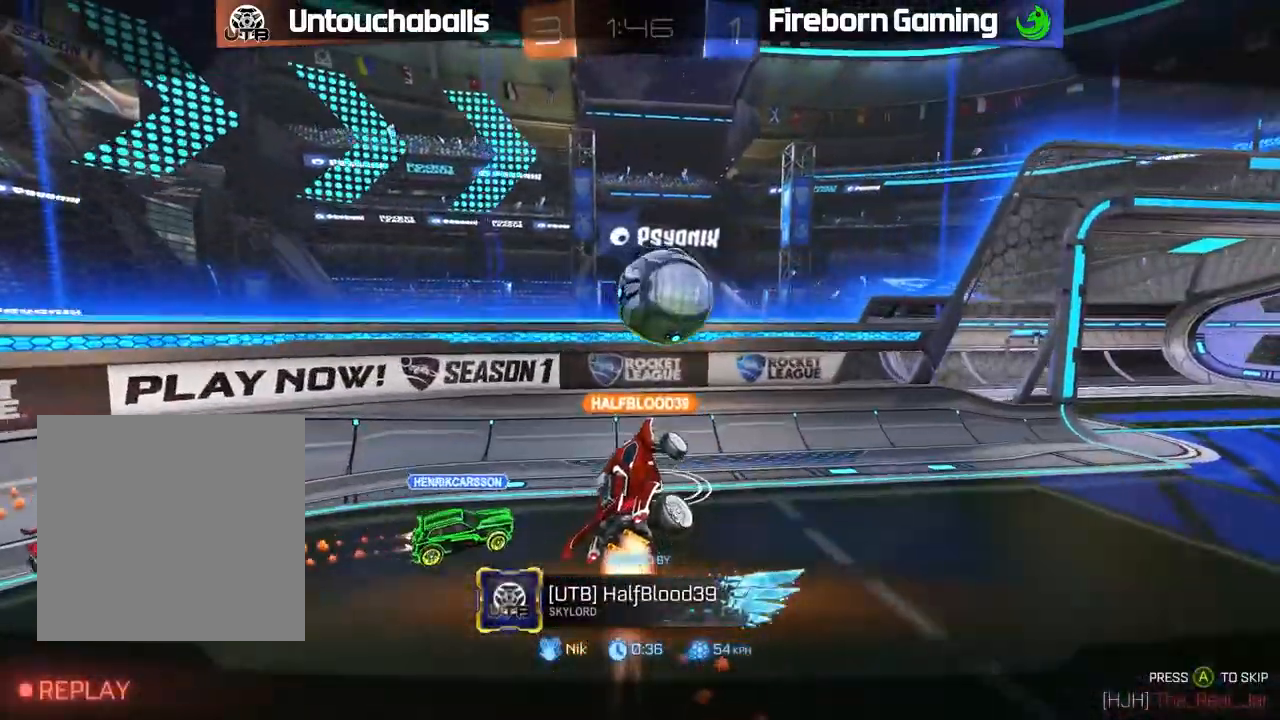
{"buttons": [], "left_stick": "center", "events": []}